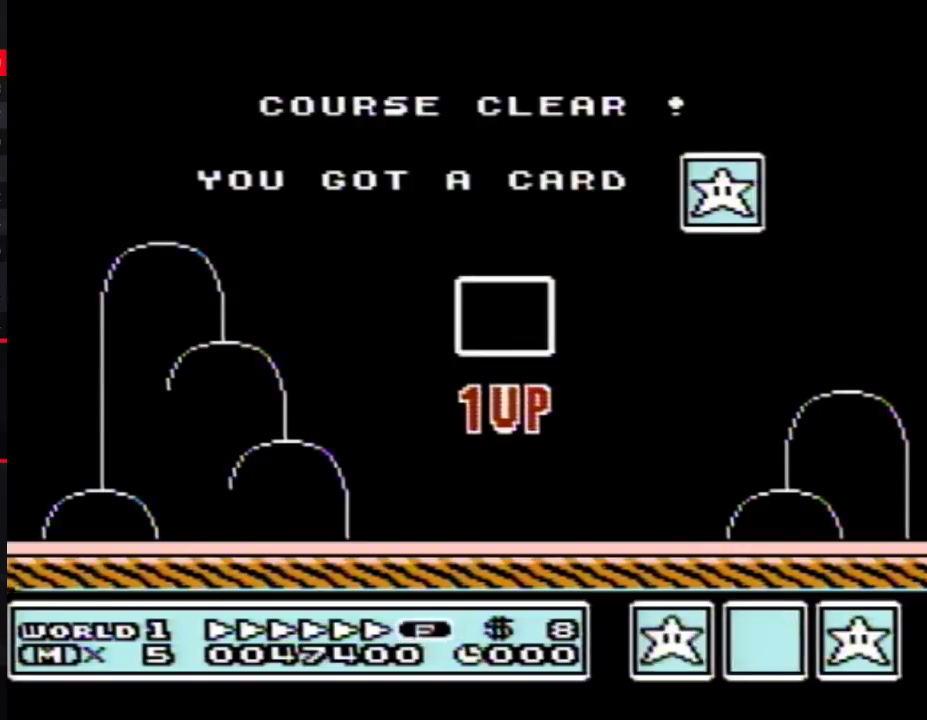
Gameplay with a controller (Nintendo layout); each line is a JSON object with the inputs held at the frame after it. "events" lists button and stick changes between this image and that frame as [ms after this image, input, new state], when the widget could be followed in between. Not read: L3 R3.
{"buttons": ["B", "DPAD_RIGHT"], "events": [[184, "B", "down"], [200, "DPAD_RIGHT", "down"]]}
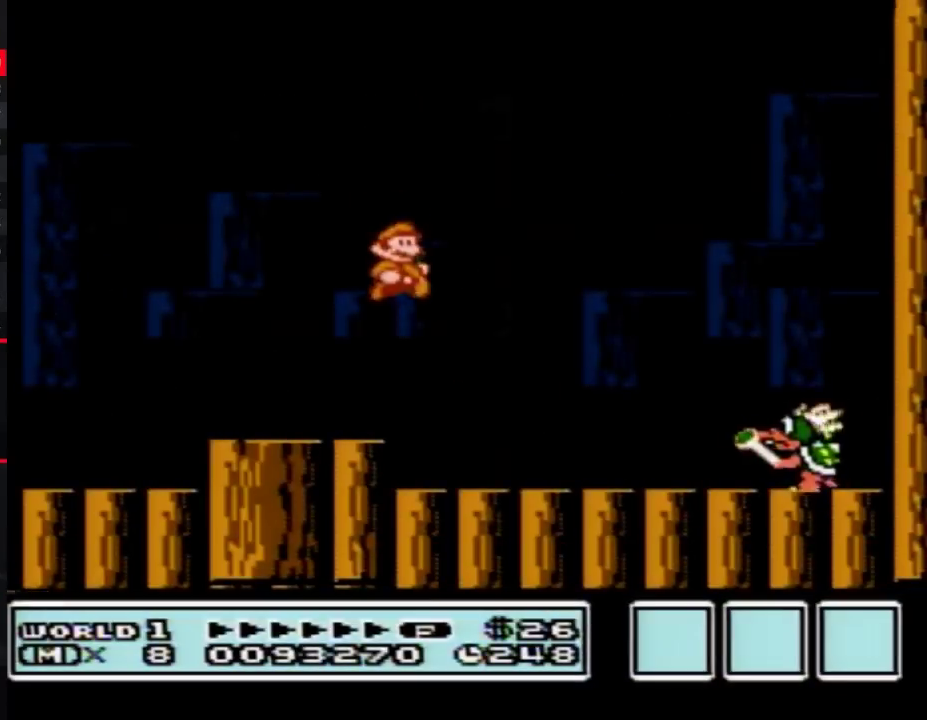
{"buttons": ["A", "B", "DPAD_LEFT"], "events": [[16, "B", "up"], [150, "B", "down"], [150, "DPAD_RIGHT", "up"], [250, "DPAD_LEFT", "down"], [350, "A", "down"]]}
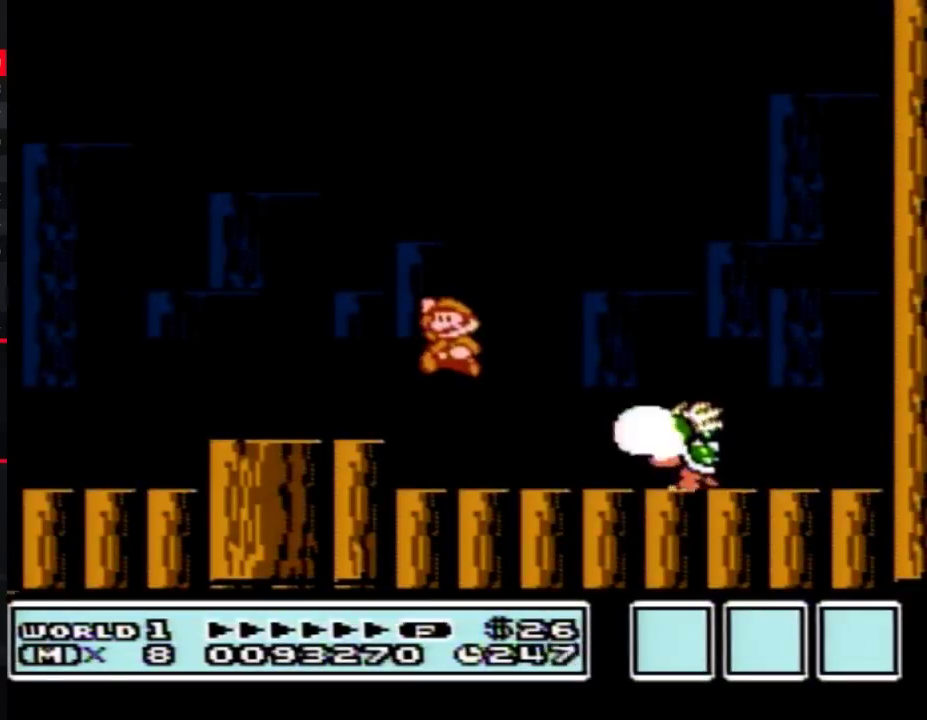
{"buttons": ["B", "DPAD_LEFT"], "events": [[184, "DPAD_LEFT", "up"], [217, "A", "up"], [217, "B", "up"], [217, "DPAD_RIGHT", "down"], [284, "B", "down"], [317, "DPAD_RIGHT", "up"], [350, "B", "up"], [401, "B", "down"], [467, "DPAD_LEFT", "down"]]}
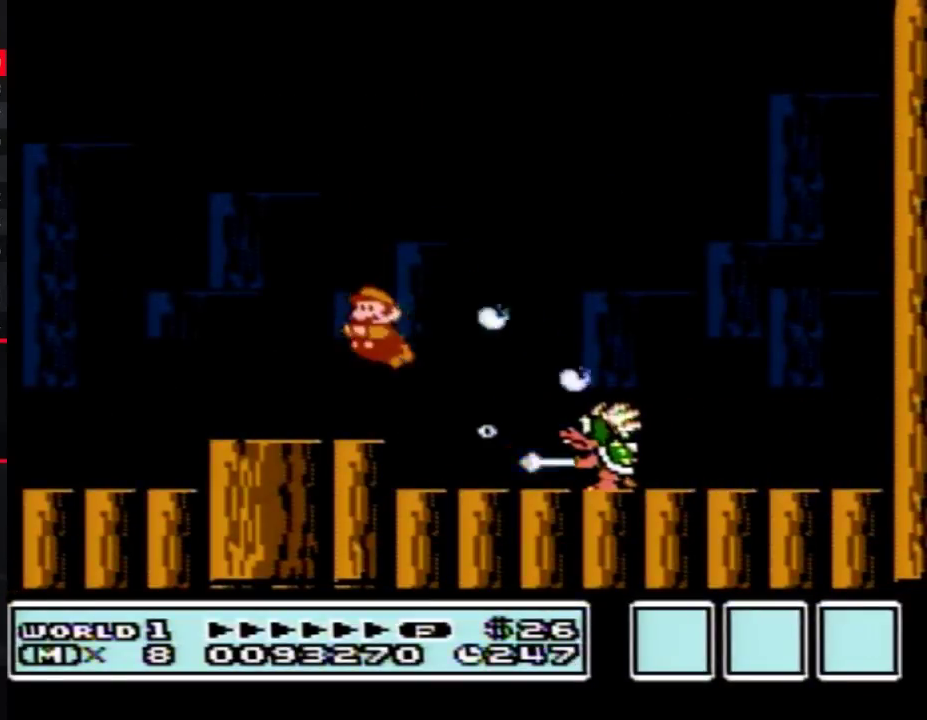
{"buttons": [], "events": [[133, "DPAD_LEFT", "up"], [183, "B", "up"], [183, "DPAD_RIGHT", "down"], [283, "B", "down"], [283, "DPAD_RIGHT", "up"], [350, "B", "up"], [400, "B", "down"], [500, "B", "up"]]}
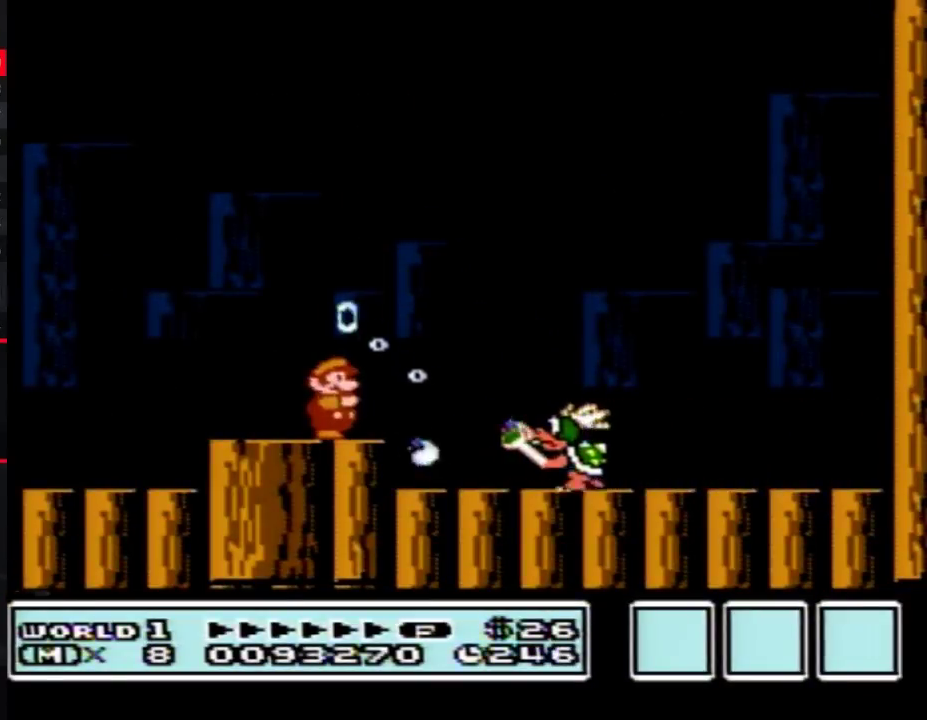
{"buttons": [], "events": [[34, "B", "down"], [100, "DPAD_RIGHT", "down"], [150, "B", "up"], [250, "DPAD_RIGHT", "up"], [350, "B", "down"], [384, "B", "up"], [434, "B", "down"], [501, "B", "up"]]}
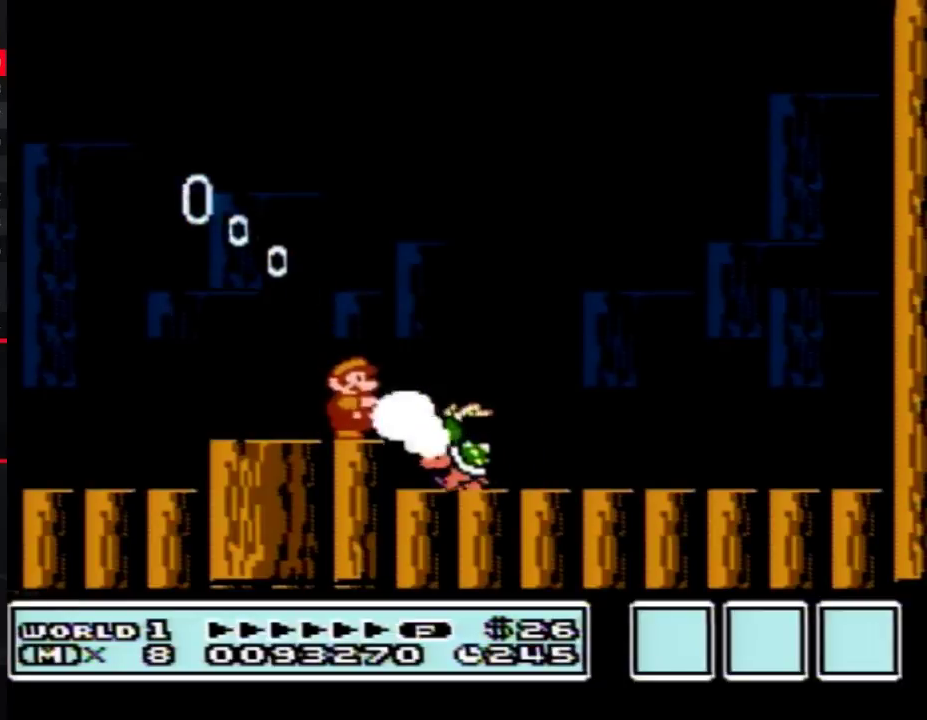
{"buttons": ["B"], "events": [[150, "B", "down"], [317, "B", "up"], [467, "B", "down"]]}
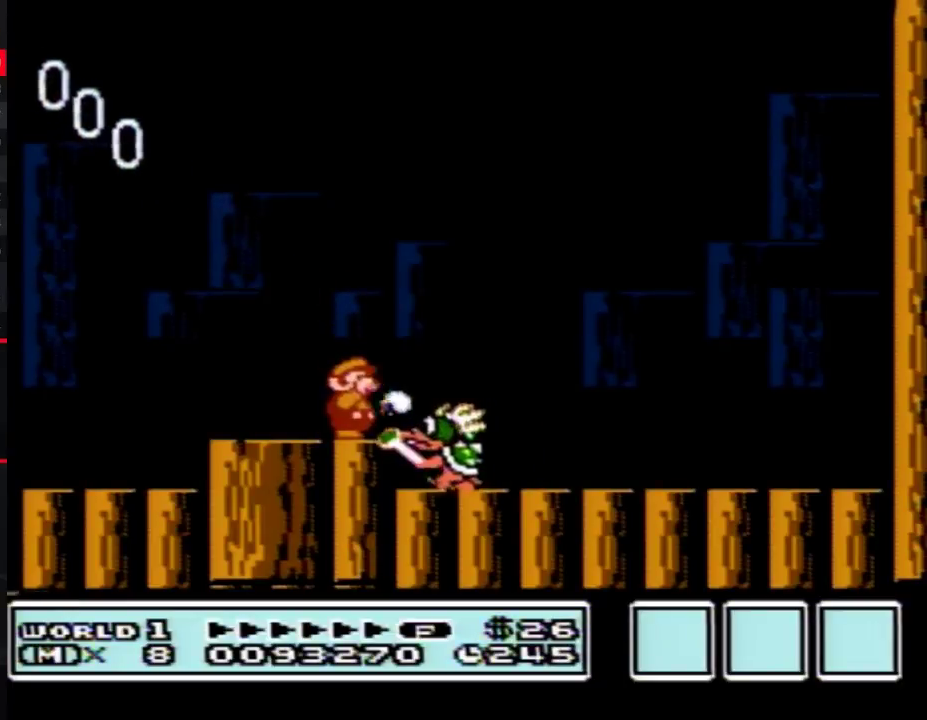
{"buttons": ["B", "DPAD_RIGHT"], "events": [[134, "B", "up"], [250, "DPAD_RIGHT", "down"], [350, "B", "down"], [434, "B", "up"], [501, "B", "down"]]}
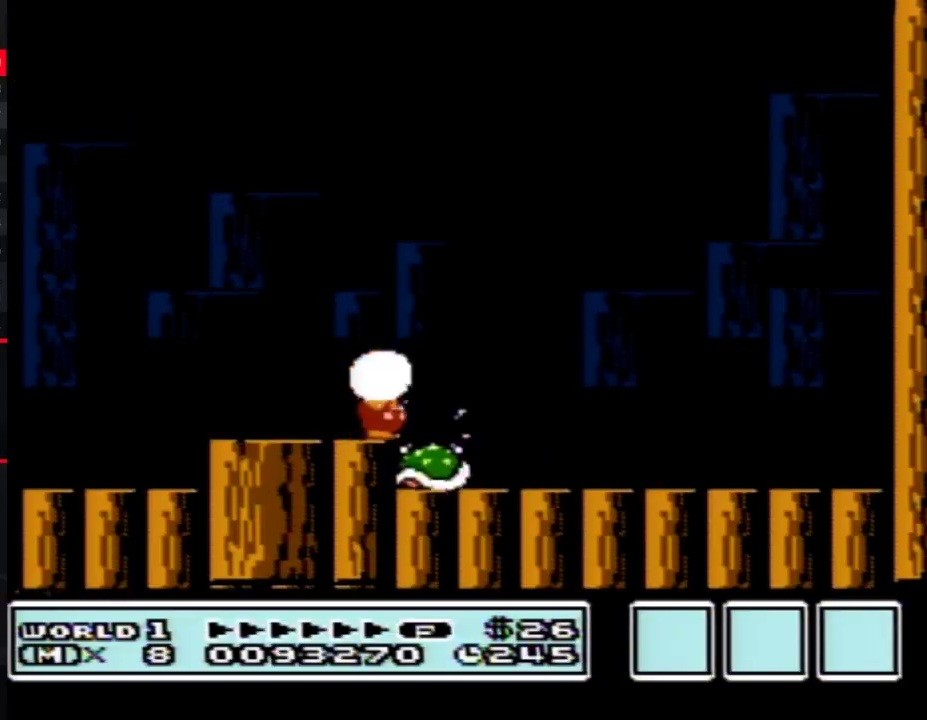
{"buttons": [], "events": [[66, "B", "up"], [100, "DPAD_RIGHT", "up"], [150, "B", "down"], [150, "DPAD_LEFT", "down"], [217, "B", "up"], [250, "DPAD_LEFT", "up"], [283, "B", "down"], [350, "B", "up"], [383, "B", "down"], [500, "B", "up"]]}
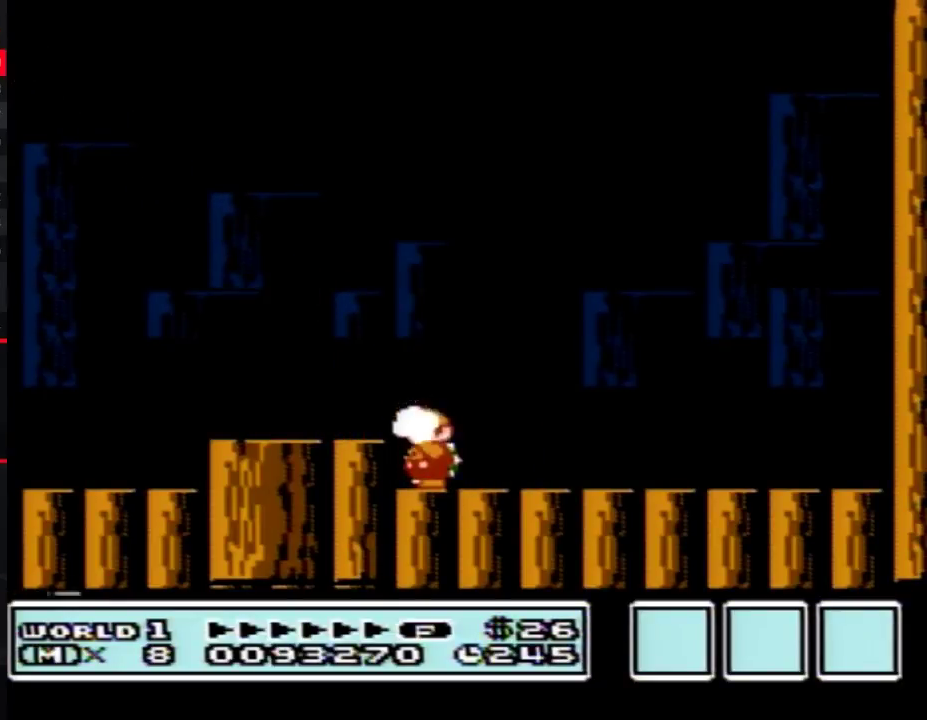
{"buttons": ["B"], "events": [[34, "B", "down"], [100, "B", "up"], [150, "B", "down"], [250, "B", "up"], [284, "B", "down"], [367, "B", "up"], [434, "B", "down"]]}
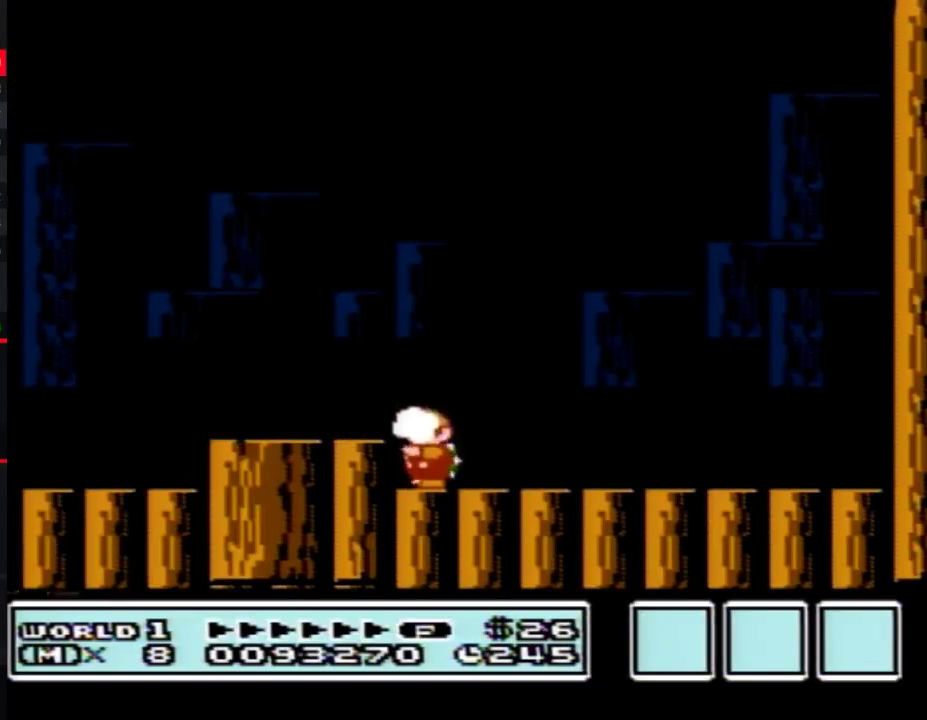
{"buttons": [], "events": [[66, "DPAD_RIGHT", "down"], [100, "B", "up"], [350, "DPAD_RIGHT", "up"], [383, "DPAD_LEFT", "down"], [500, "DPAD_LEFT", "up"]]}